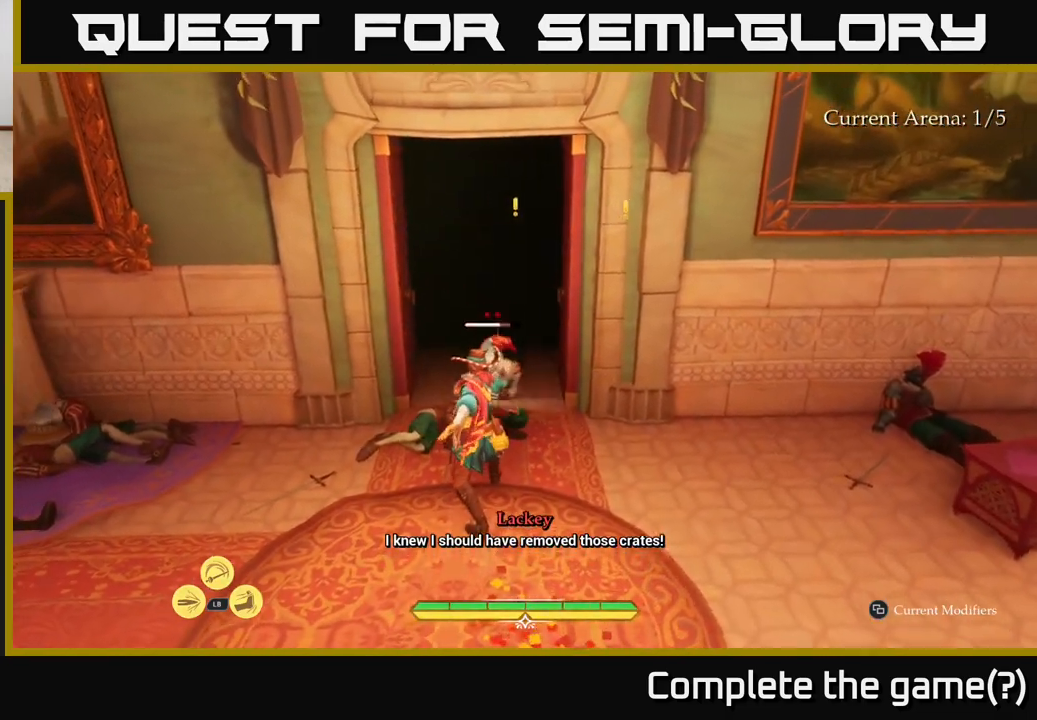
Gameplay with a controller (Xbox layout); each line is a JSON object with the inputs held at the frame after it. "events" lists button and stick changes between this image and that frame as [ms after this image, input, new state], when the widget could be followed in between.
{"buttons": [], "left_stick": "center", "right_stick": "center", "events": [[17, "B", "up"], [383, "X", "down"], [467, "X", "up"]]}
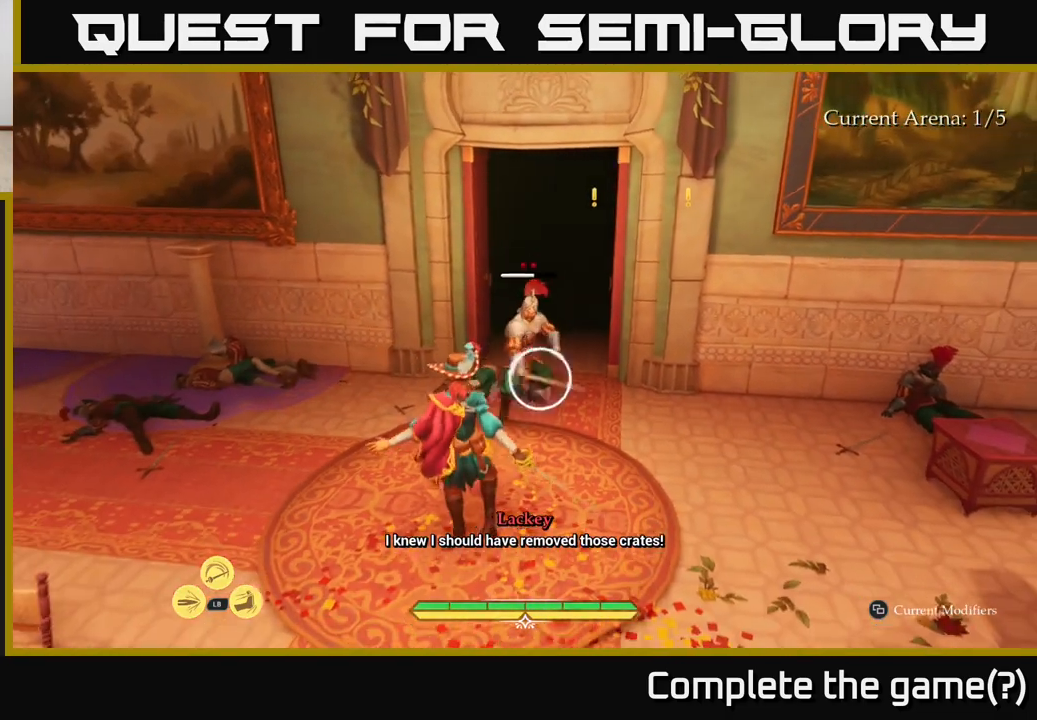
{"buttons": [], "left_stick": "center", "right_stick": "center", "events": [[100, "X", "down"], [150, "X", "up"], [383, "B", "down"], [450, "B", "up"]]}
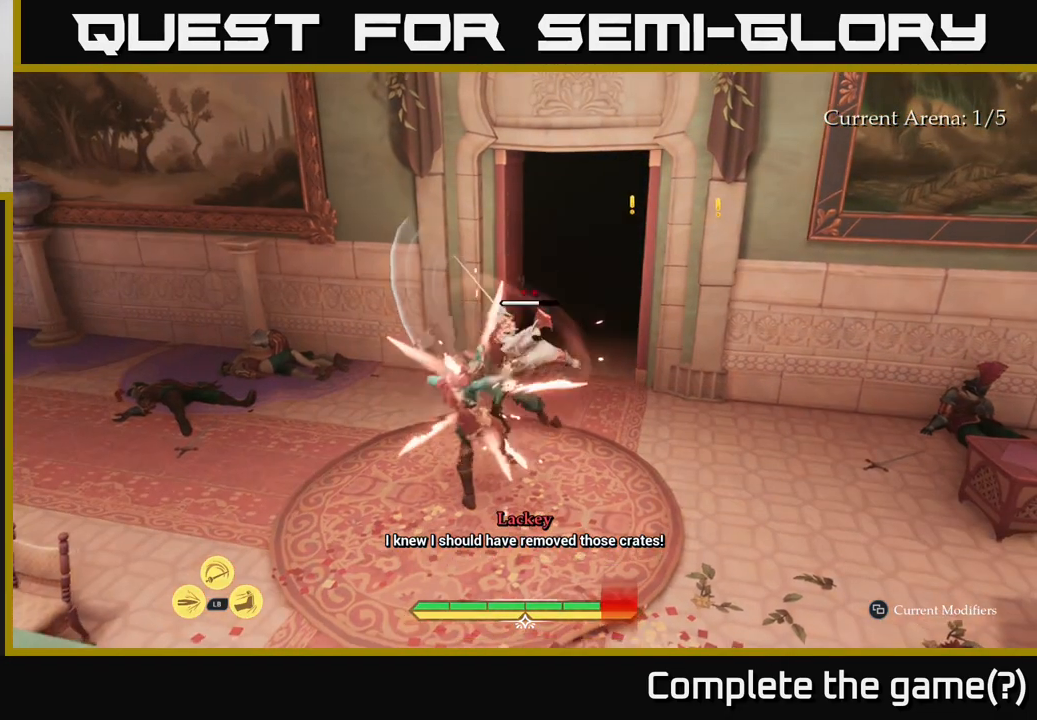
{"buttons": [], "left_stick": "center", "right_stick": "center", "events": [[283, "X", "down"], [367, "X", "up"]]}
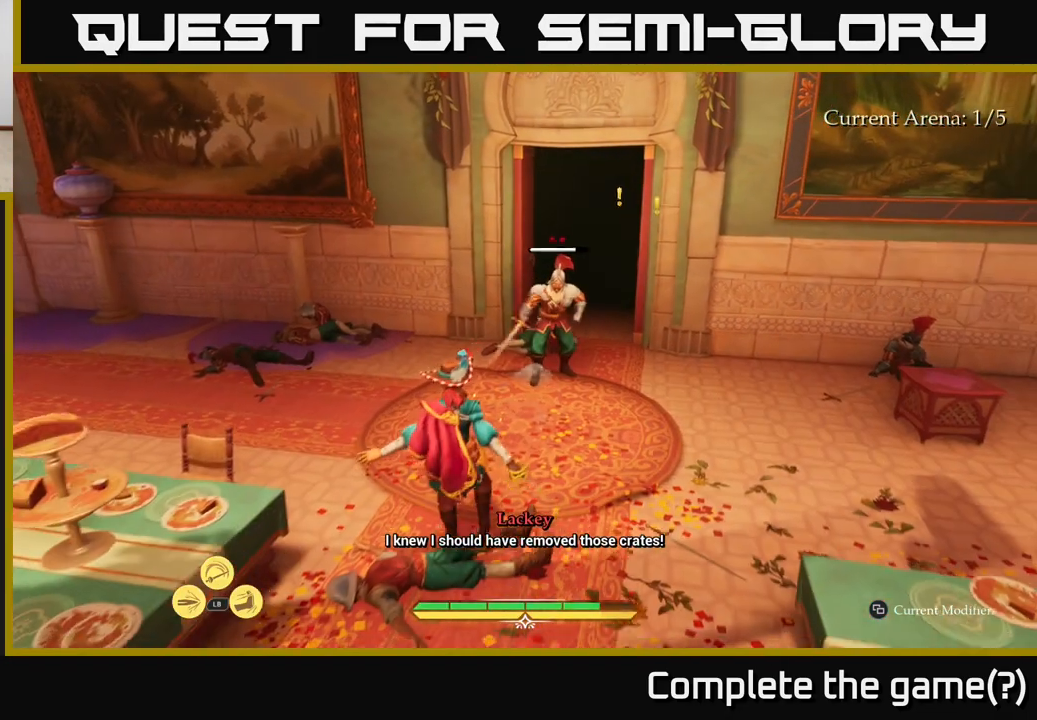
{"buttons": ["X"], "left_stick": "center", "right_stick": "center", "events": [[33, "left_stick", "up"], [100, "X", "down"], [200, "X", "up"], [317, "X", "down"], [400, "X", "up"], [433, "left_stick", "center"], [500, "X", "down"]]}
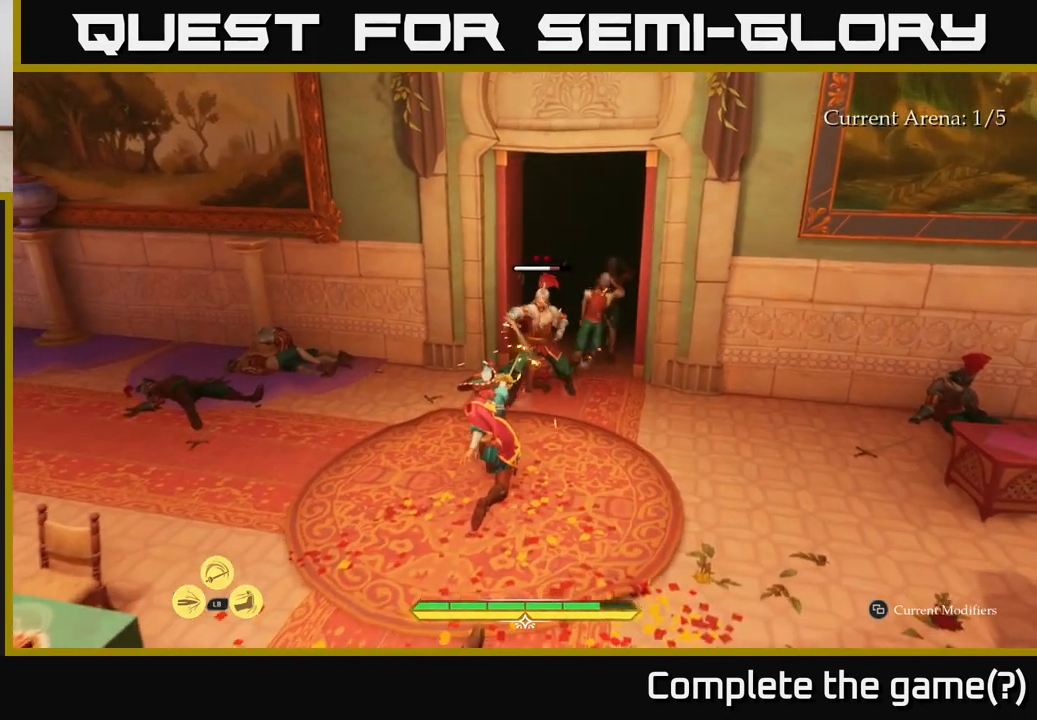
{"buttons": [], "left_stick": "center", "right_stick": "center", "events": [[100, "X", "up"], [183, "X", "down"], [283, "X", "up"], [367, "X", "down"], [467, "X", "up"]]}
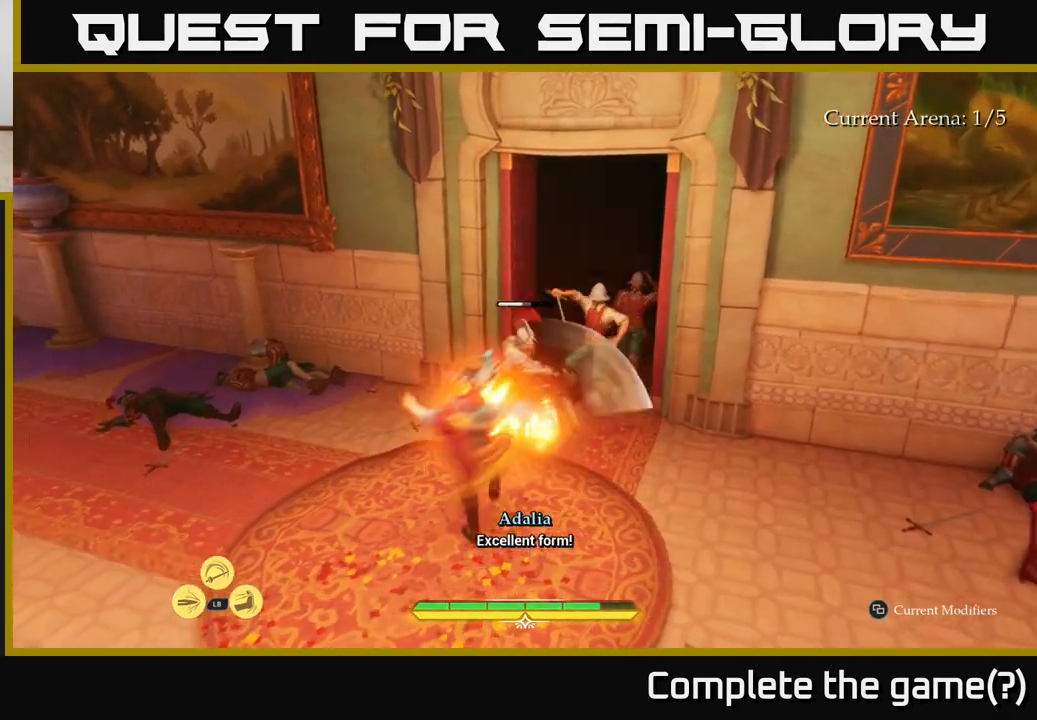
{"buttons": [], "left_stick": "center", "right_stick": "center", "events": [[67, "X", "down"], [167, "X", "up"]]}
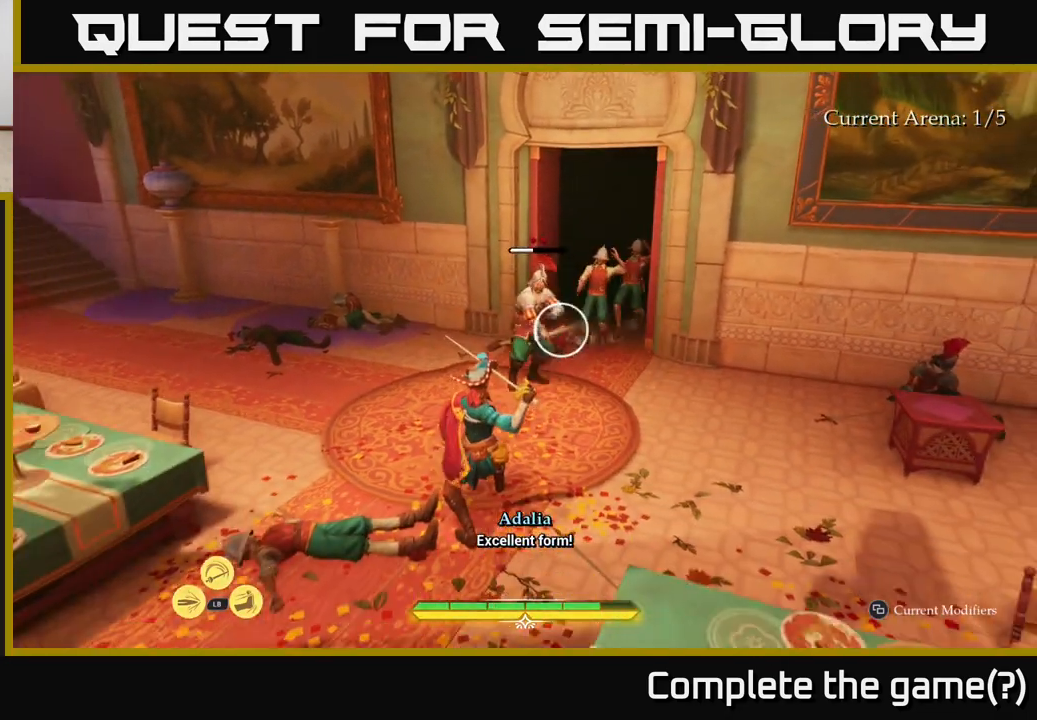
{"buttons": [], "left_stick": "center", "right_stick": "center", "events": [[250, "Y", "down"], [300, "Y", "up"]]}
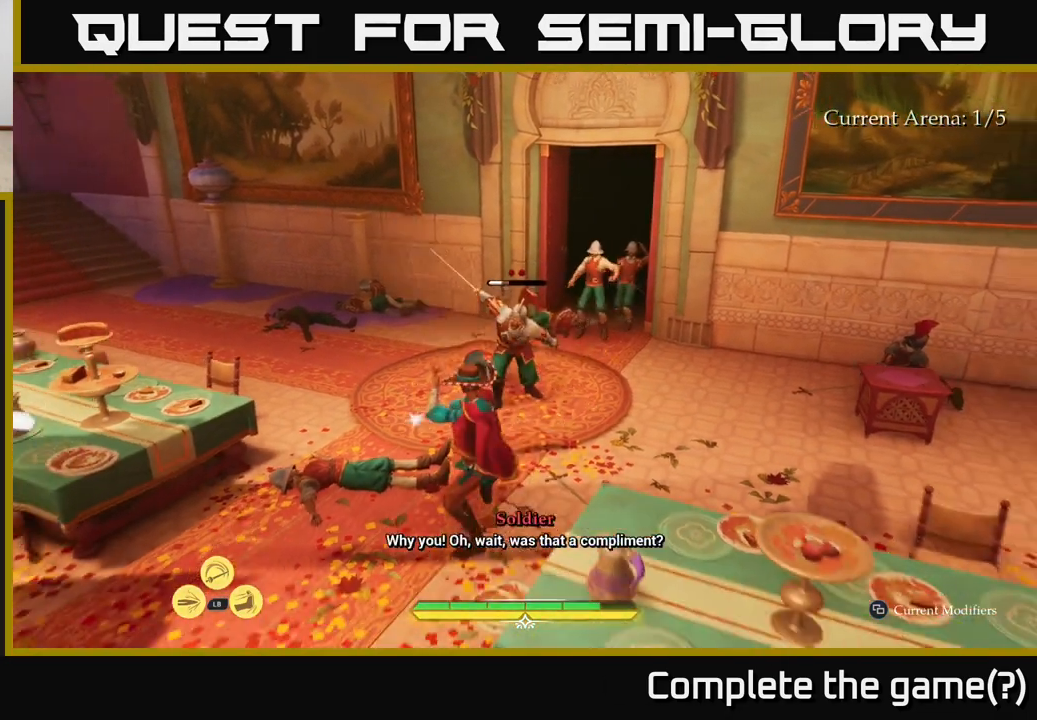
{"buttons": [], "left_stick": "up", "right_stick": "center", "events": [[283, "Y", "down"], [333, "Y", "up"], [367, "left_stick", "up"]]}
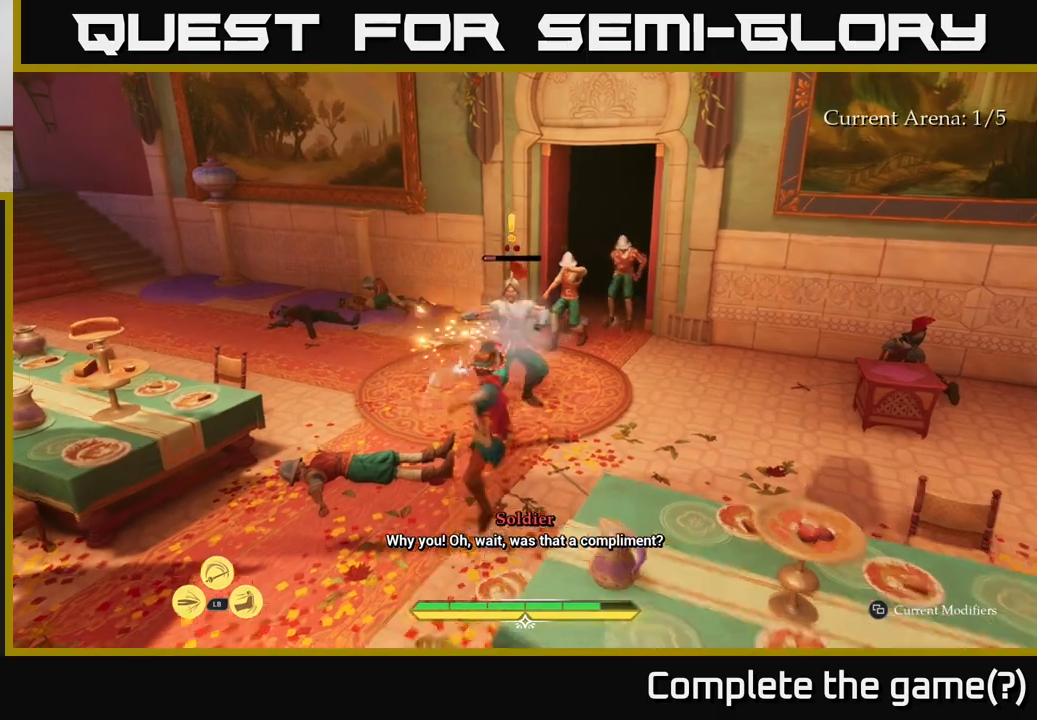
{"buttons": ["X"], "left_stick": "up", "right_stick": "center", "events": [[150, "X", "down"], [267, "X", "up"], [450, "X", "down"]]}
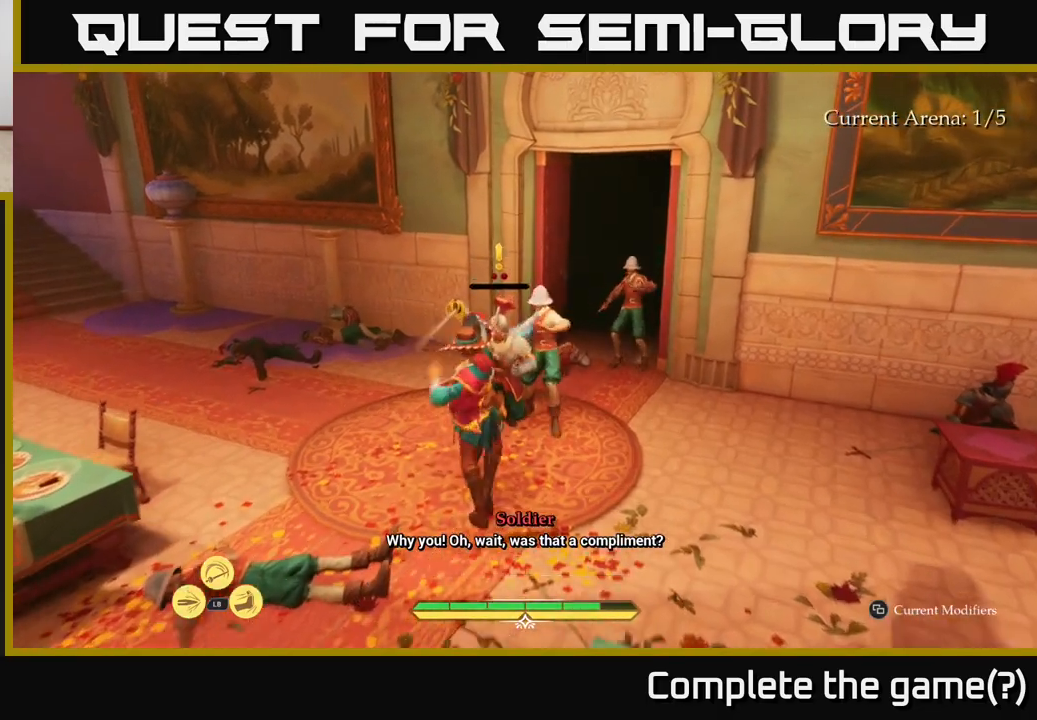
{"buttons": [], "left_stick": "up-right", "right_stick": "center", "events": [[50, "X", "up"], [150, "X", "down"], [233, "X", "up"], [333, "left_stick", "up-right"], [367, "X", "down"], [450, "X", "up"]]}
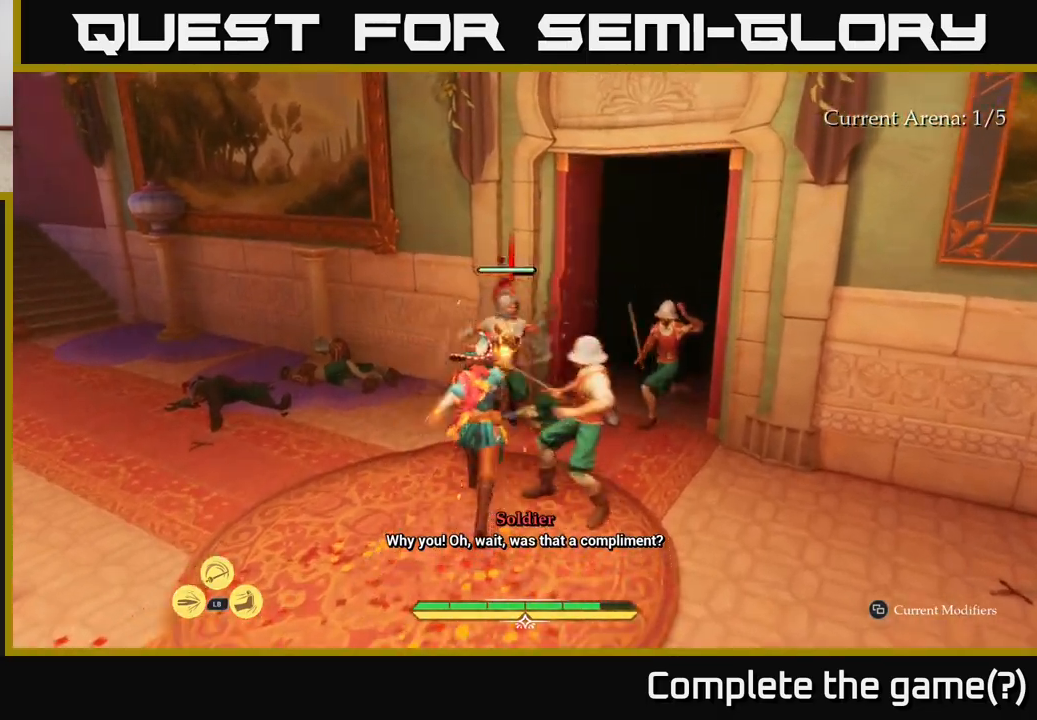
{"buttons": [], "left_stick": "right", "right_stick": "center", "events": [[50, "X", "down"], [83, "left_stick", "right"], [117, "X", "up"], [350, "X", "down"], [483, "X", "up"]]}
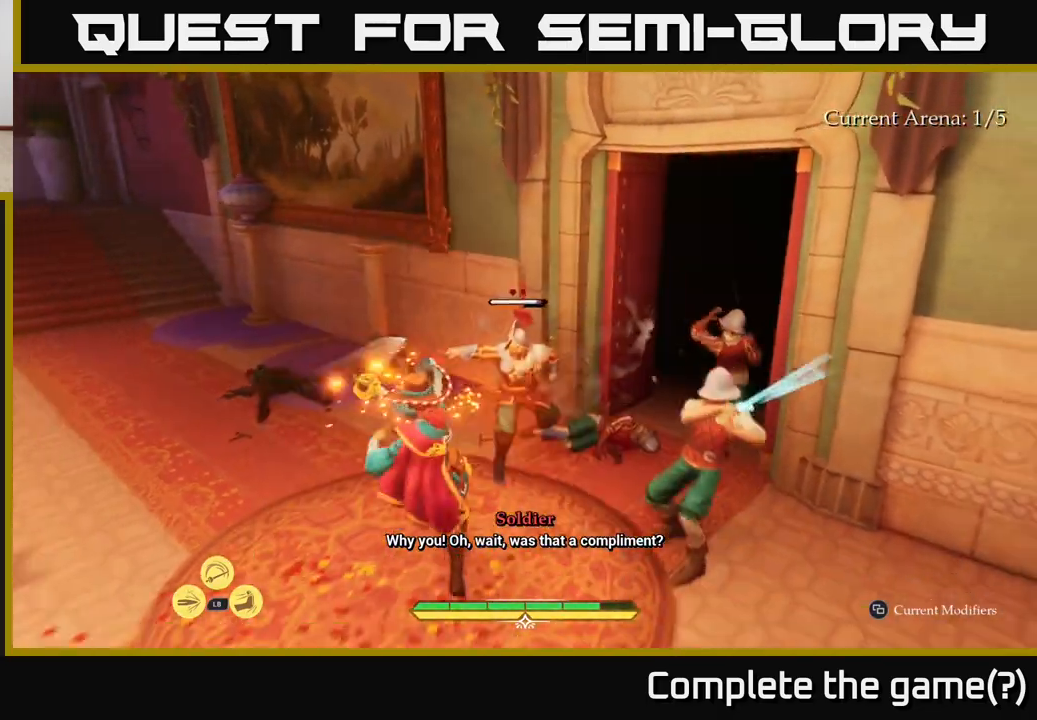
{"buttons": [], "left_stick": "right", "right_stick": "center", "events": [[117, "X", "down"], [200, "X", "up"], [383, "B", "down"], [467, "B", "up"]]}
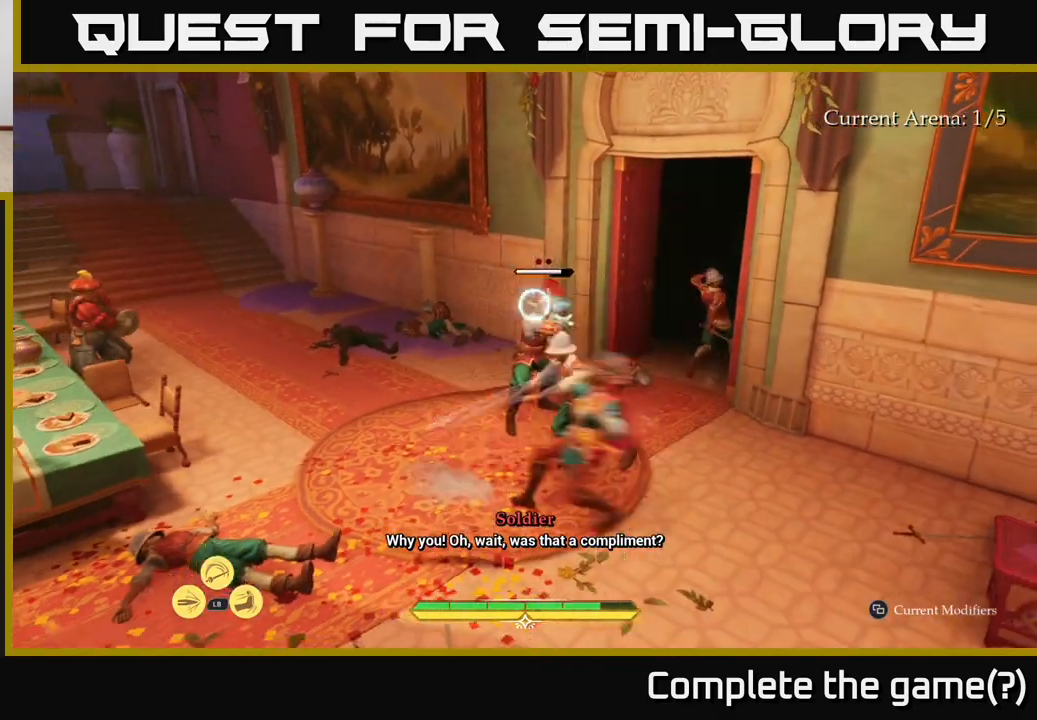
{"buttons": [], "left_stick": "up-left", "right_stick": "center", "events": [[100, "left_stick", "center"], [367, "left_stick", "up-left"], [400, "X", "down"], [450, "X", "up"]]}
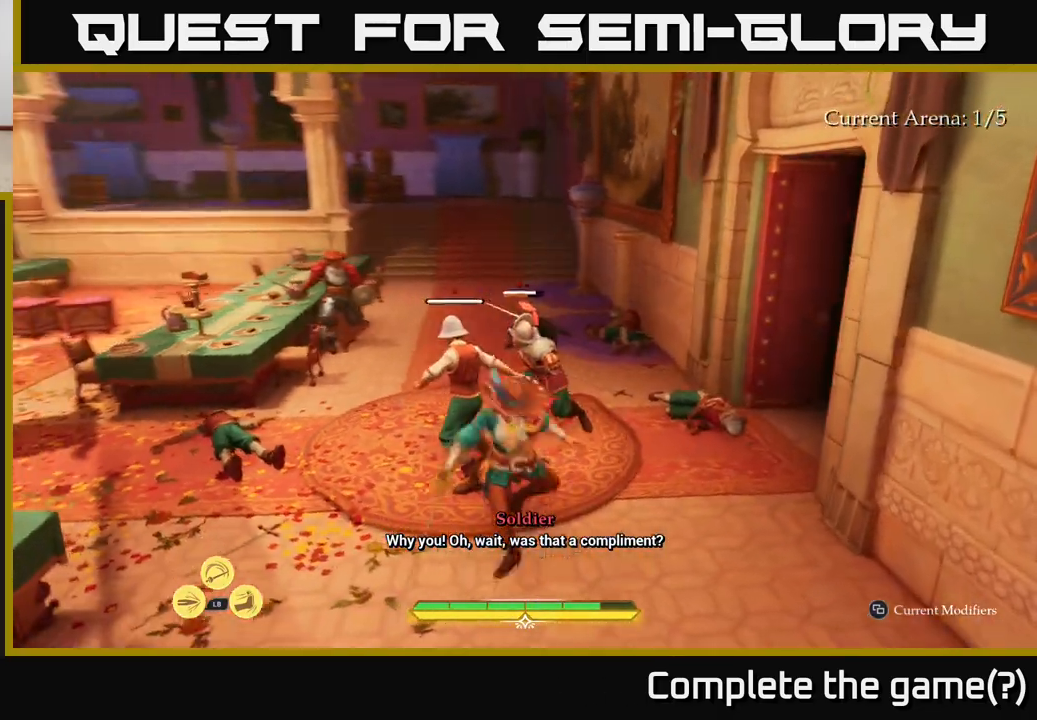
{"buttons": [], "left_stick": "up", "right_stick": "center", "events": [[33, "left_stick", "up"], [217, "X", "down"], [283, "X", "up"], [400, "X", "down"], [450, "X", "up"]]}
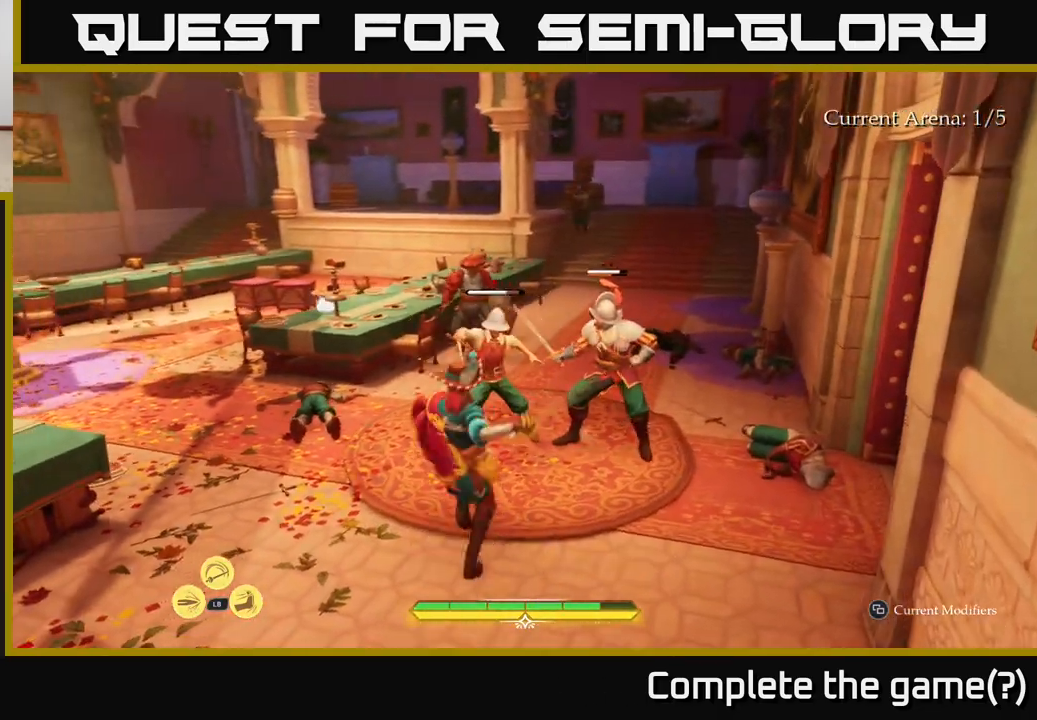
{"buttons": ["X"], "left_stick": "up", "right_stick": "center", "events": [[67, "X", "down"], [167, "X", "up"], [250, "X", "down"], [350, "X", "up"], [433, "X", "down"]]}
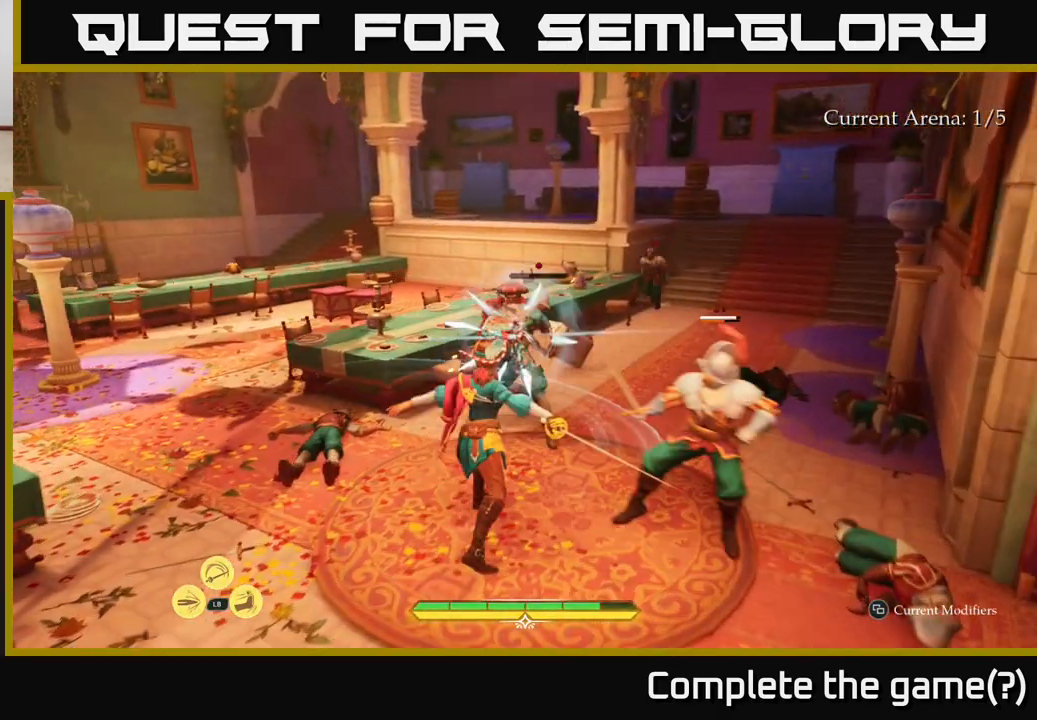
{"buttons": [], "left_stick": "right", "right_stick": "center", "events": [[33, "X", "up"], [217, "X", "down"], [283, "left_stick", "up-right"], [333, "X", "up"], [467, "left_stick", "right"]]}
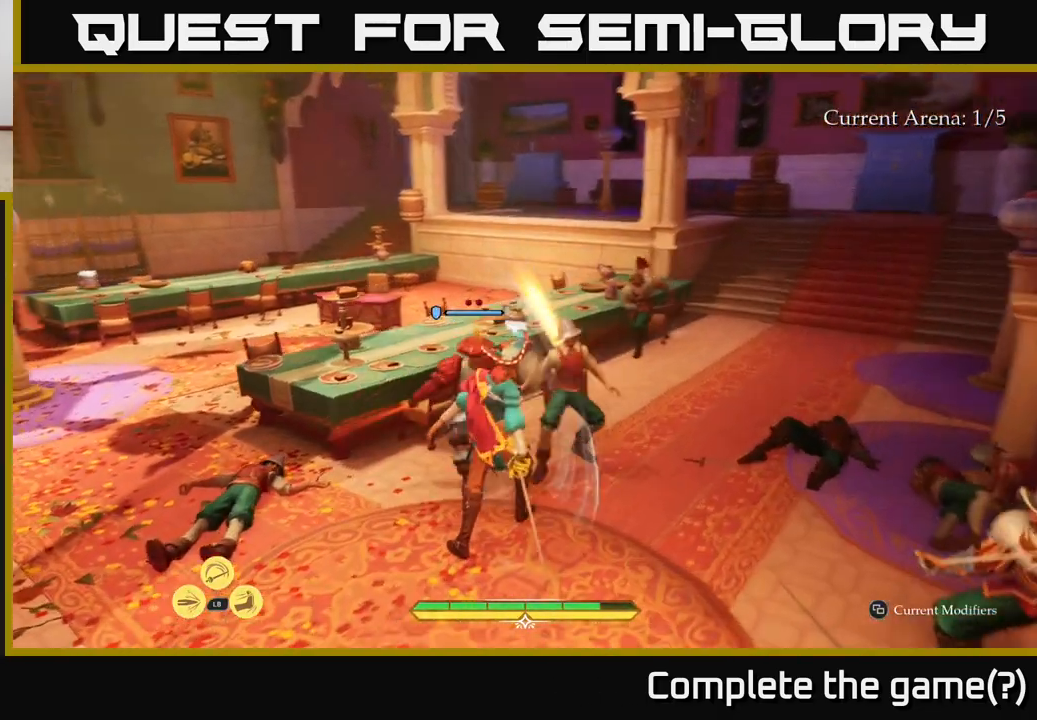
{"buttons": ["B"], "left_stick": "down-left", "right_stick": "center", "events": [[50, "B", "down"], [150, "B", "up"], [183, "left_stick", "down"], [233, "left_stick", "down-left"], [317, "B", "down"], [383, "B", "up"], [467, "B", "down"]]}
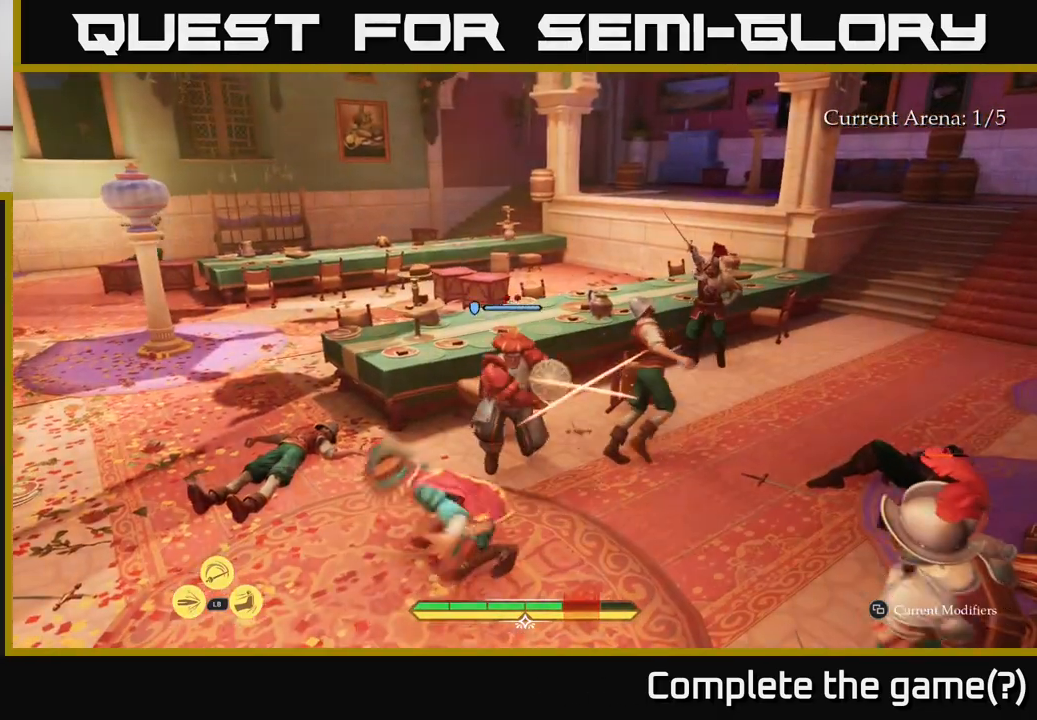
{"buttons": ["L2"], "left_stick": "up", "right_stick": "center", "events": [[50, "B", "up"], [133, "B", "down"], [167, "left_stick", "up-left"], [217, "B", "up"], [333, "L2", "down"], [333, "left_stick", "up"]]}
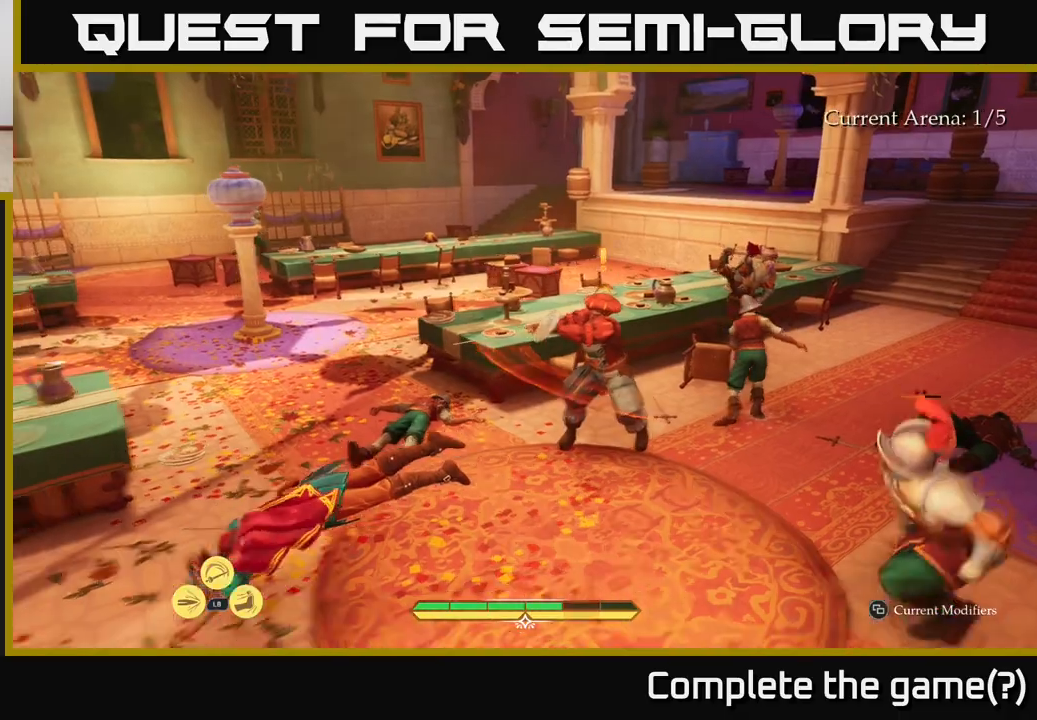
{"buttons": ["L2"], "left_stick": "up", "right_stick": "center", "events": []}
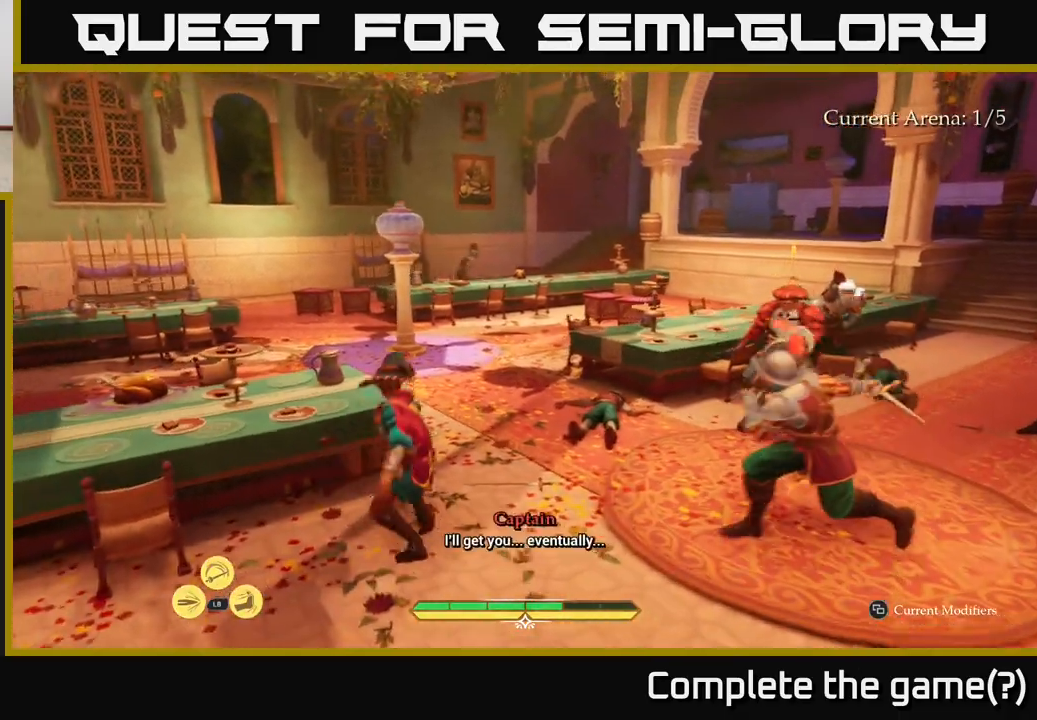
{"buttons": ["B"], "left_stick": "down-right", "right_stick": "center", "events": [[33, "left_stick", "right"], [50, "L2", "up"], [67, "X", "down"], [83, "left_stick", "down-right"], [133, "X", "up"], [483, "B", "down"]]}
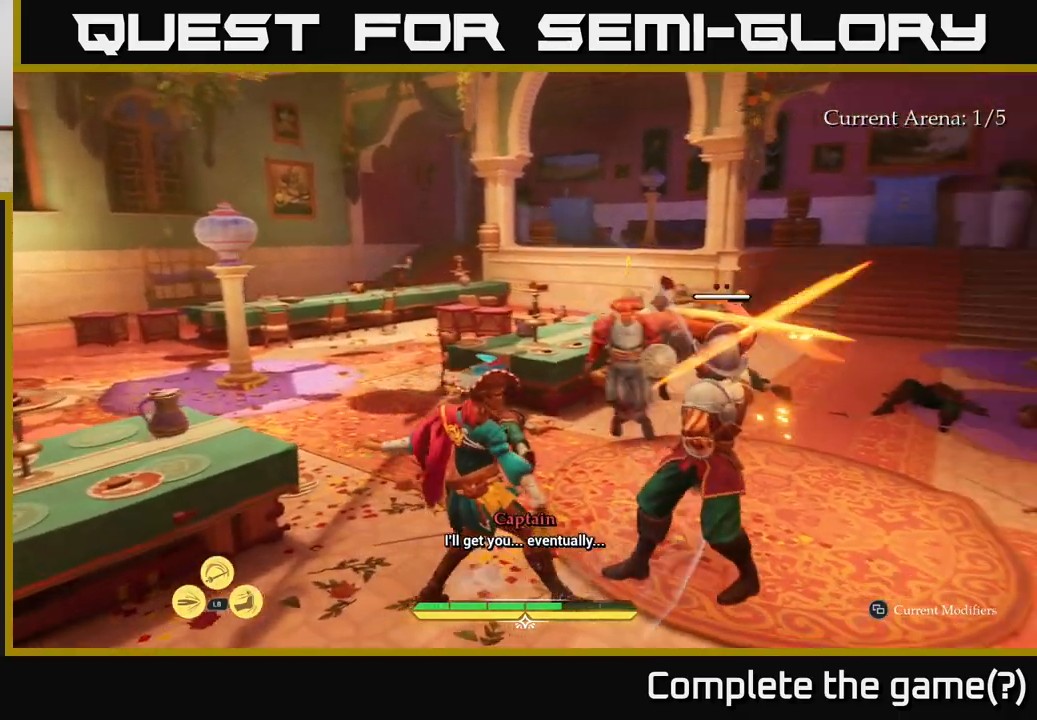
{"buttons": [], "left_stick": "up", "right_stick": "center", "events": [[50, "B", "up"], [317, "left_stick", "center"], [483, "left_stick", "up"]]}
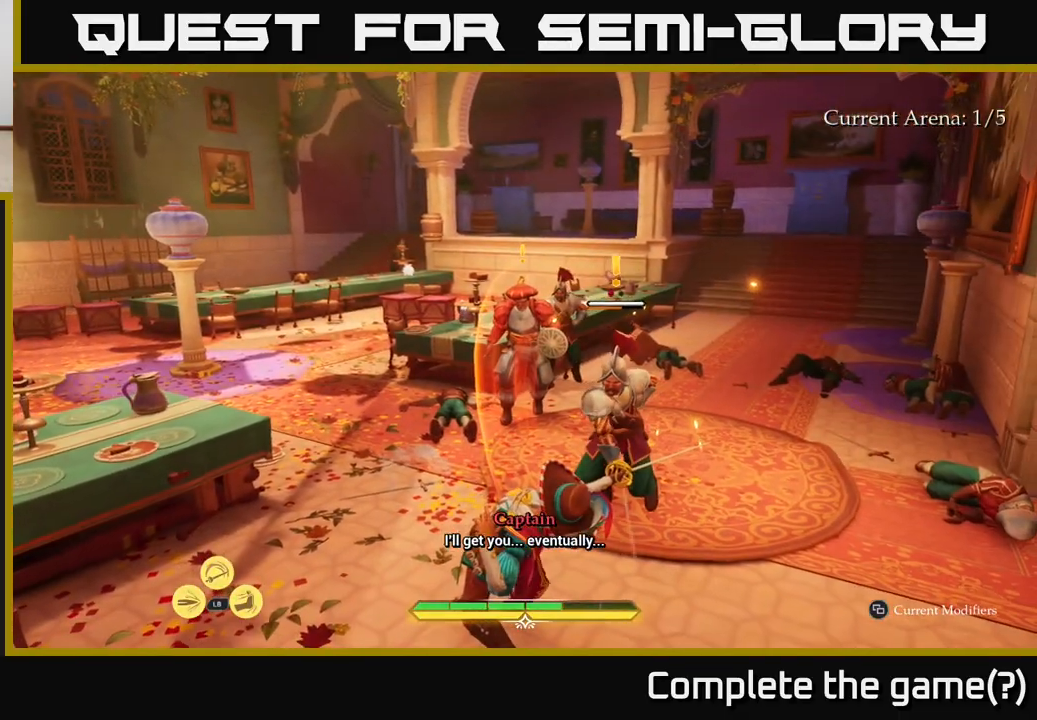
{"buttons": ["X"], "left_stick": "up", "right_stick": "center", "events": [[83, "X", "down"], [150, "X", "up"], [300, "X", "down"], [333, "X", "up"], [483, "X", "down"]]}
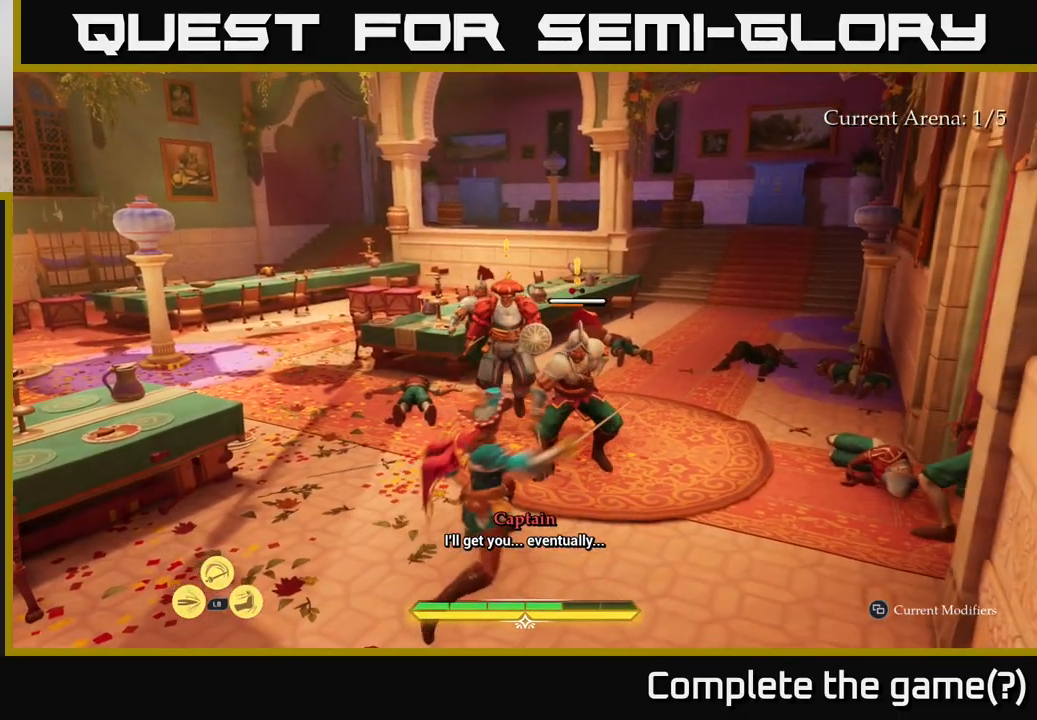
{"buttons": [], "left_stick": "up-right", "right_stick": "center", "events": [[17, "left_stick", "up-right"], [50, "X", "up"], [167, "X", "down"], [250, "X", "up"], [350, "X", "down"], [450, "X", "up"]]}
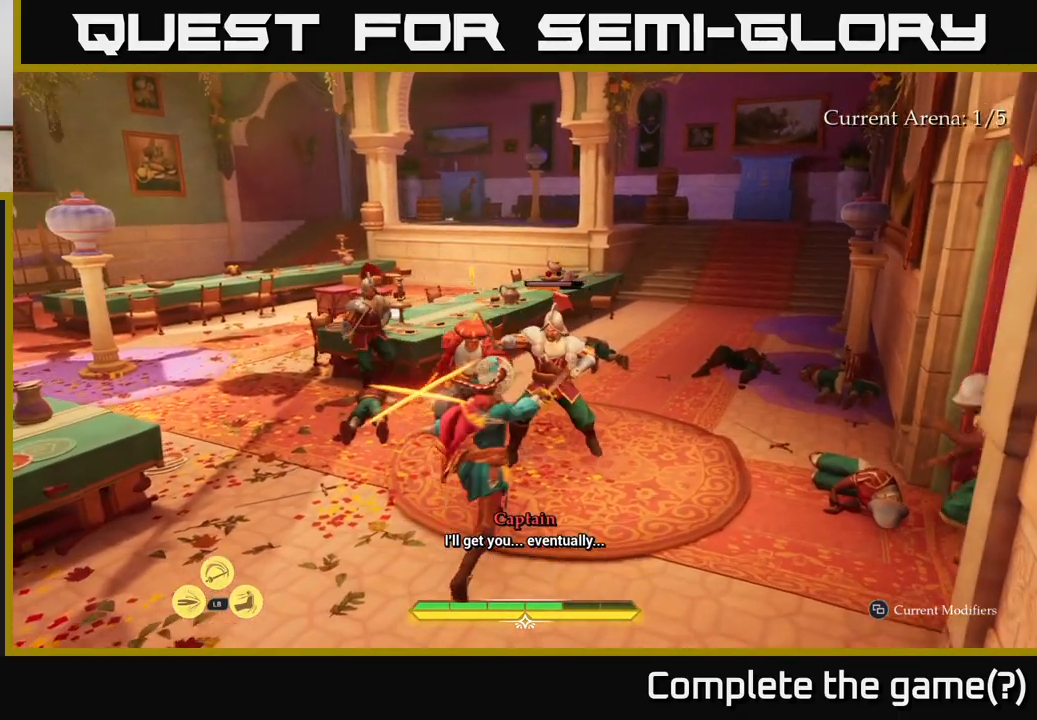
{"buttons": [], "left_stick": "up-right", "right_stick": "center", "events": [[50, "X", "down"], [133, "X", "up"], [250, "left_stick", "center"], [333, "B", "down"], [350, "left_stick", "up-right"], [400, "B", "up"]]}
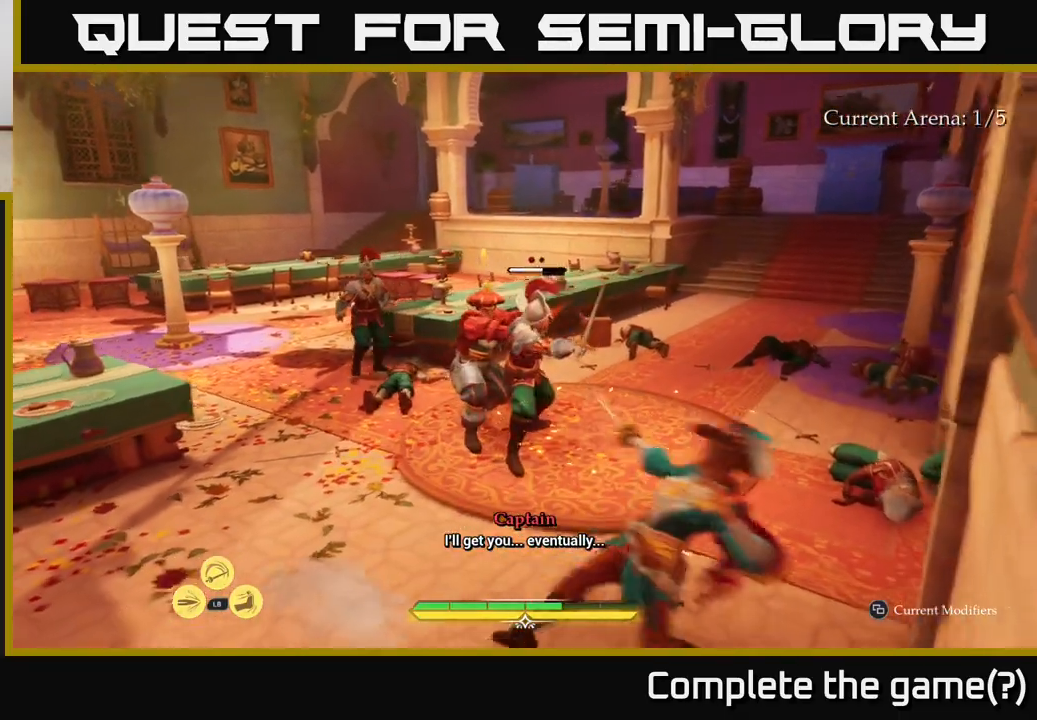
{"buttons": [], "left_stick": "up", "right_stick": "center", "events": [[383, "left_stick", "up"], [433, "B", "down"], [500, "B", "up"]]}
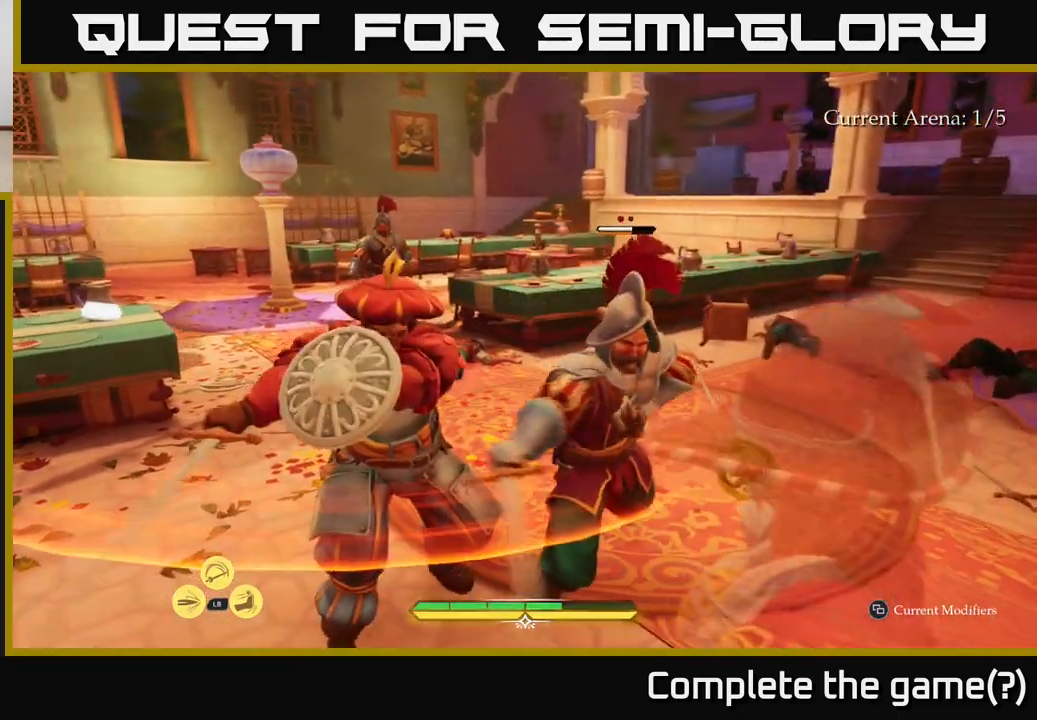
{"buttons": [], "left_stick": "up", "right_stick": "center", "events": []}
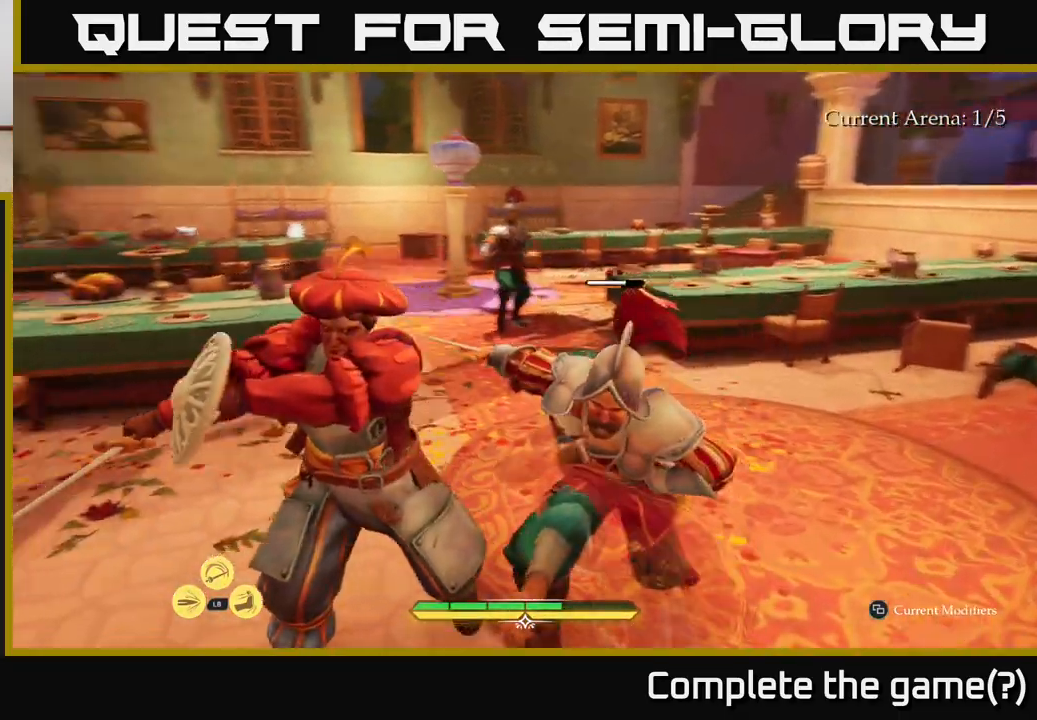
{"buttons": [], "left_stick": "up", "right_stick": "center", "events": [[117, "R2", "down"], [217, "R2", "up"], [250, "left_stick", "up-right"], [283, "R2", "down"], [350, "R2", "up"], [417, "left_stick", "up"]]}
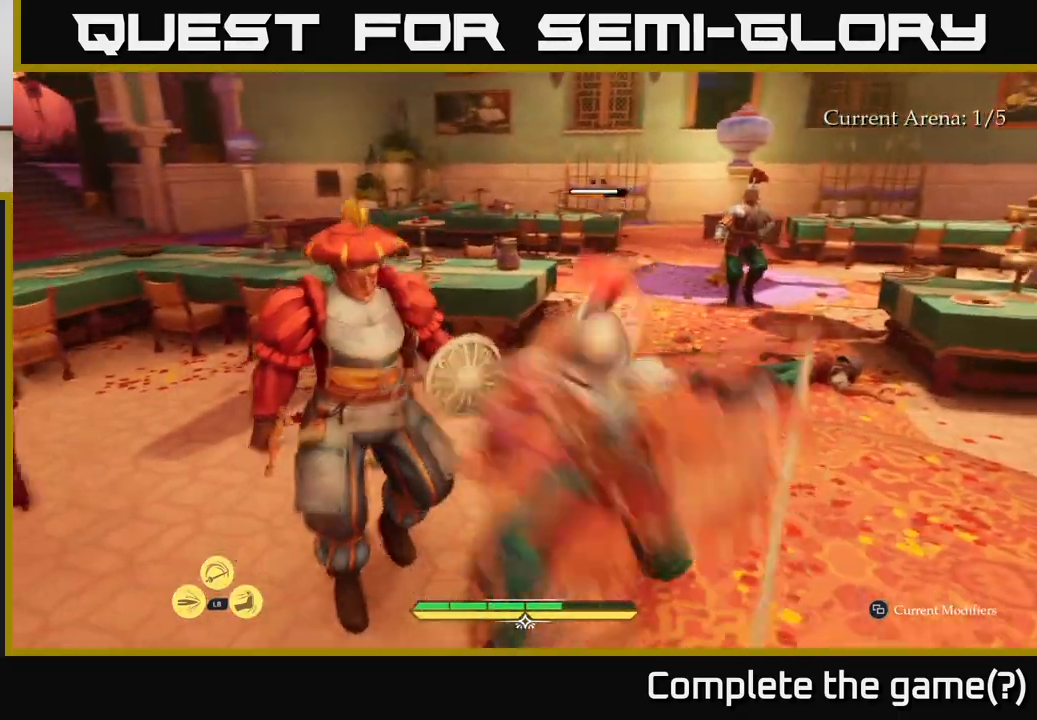
{"buttons": ["L2"], "left_stick": "up-right", "right_stick": "center", "events": [[100, "left_stick", "up-right"], [217, "B", "down"], [283, "B", "up"], [383, "B", "down"], [483, "B", "up"], [500, "L2", "down"]]}
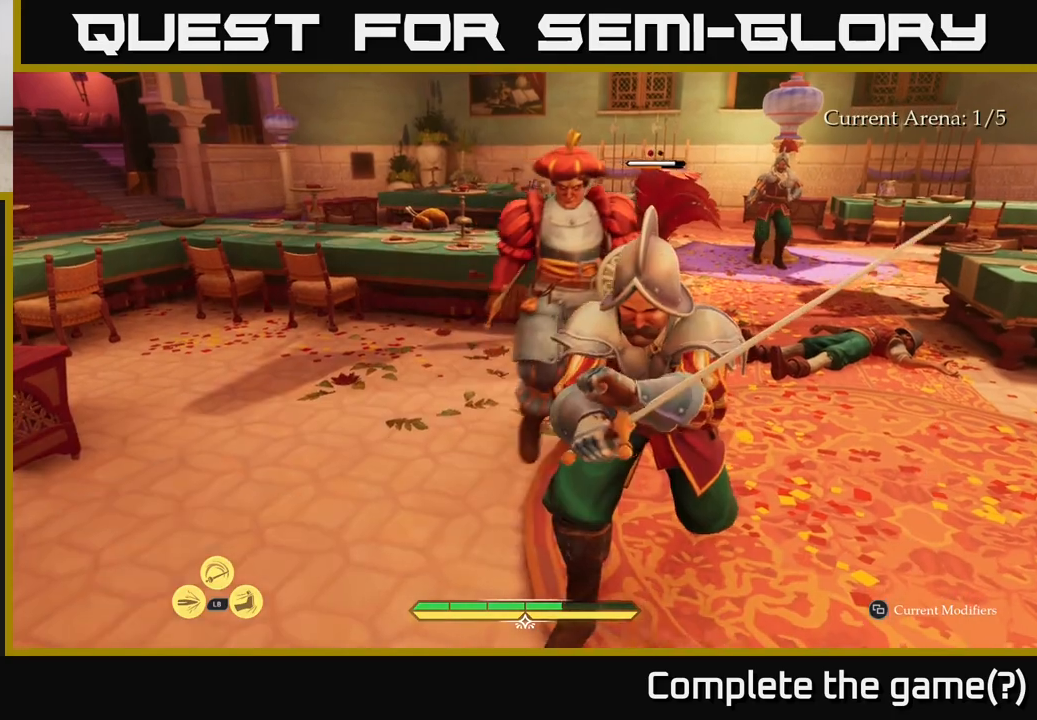
{"buttons": ["L2"], "left_stick": "right", "right_stick": "center", "events": [[67, "B", "down"], [150, "B", "up"], [233, "B", "down"], [317, "B", "up"], [333, "left_stick", "right"]]}
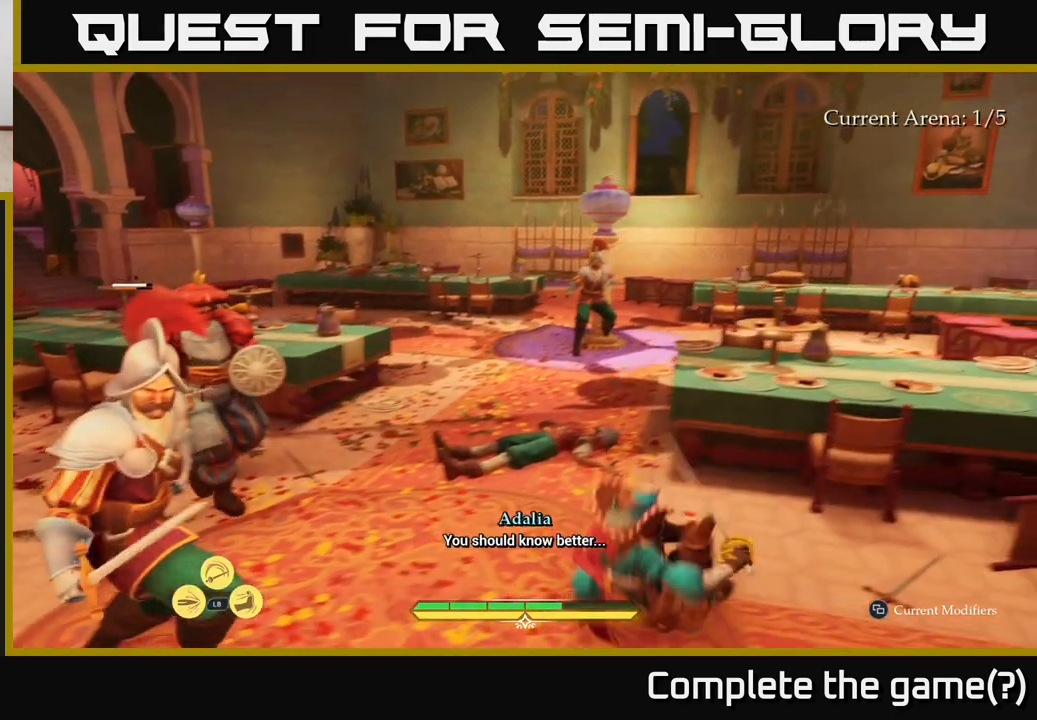
{"buttons": ["L2"], "left_stick": "up-right", "right_stick": "up-left", "events": [[83, "right_stick", "right"], [433, "left_stick", "up-right"], [467, "right_stick", "up-left"]]}